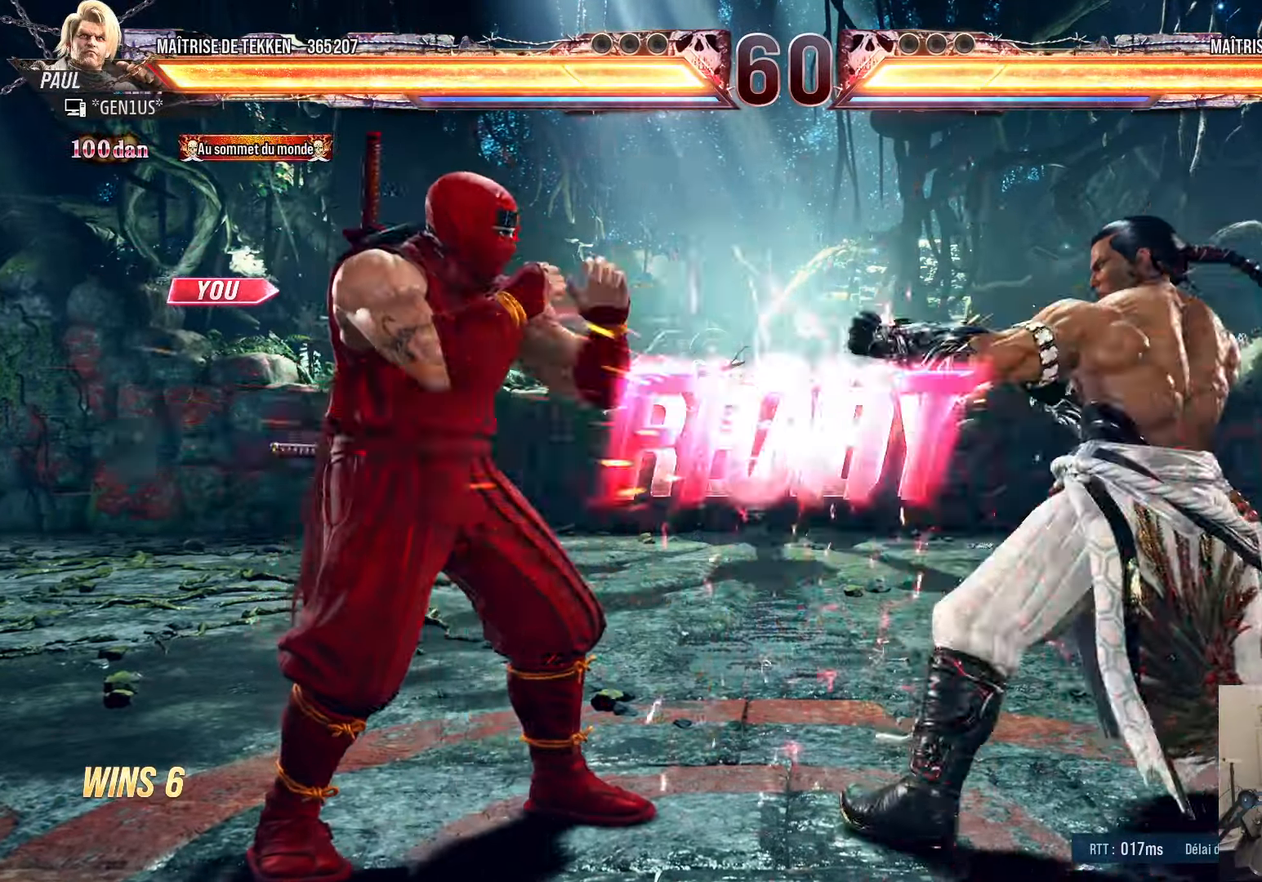
Gameplay with a controller (PlayStation layout); each line is a JSON object with the inputs held at the frame after it. "events" lists button and stick changes between this image and that frame as [ms after this image, input, new state], when the widget could be followed in between.
{"buttons": ["DPAD_DOWN"], "left_stick": "center", "right_stick": "center", "events": [[67, "DPAD_DOWN", "up"], [167, "SQUARE", "down"], [167, "TRIANGLE", "down"], [484, "DPAD_DOWN", "down"], [484, "DPAD_RIGHT", "down"], [484, "SQUARE", "up"], [484, "TRIANGLE", "up"], [500, "CROSS", "up"], [500, "DPAD_RIGHT", "up"]]}
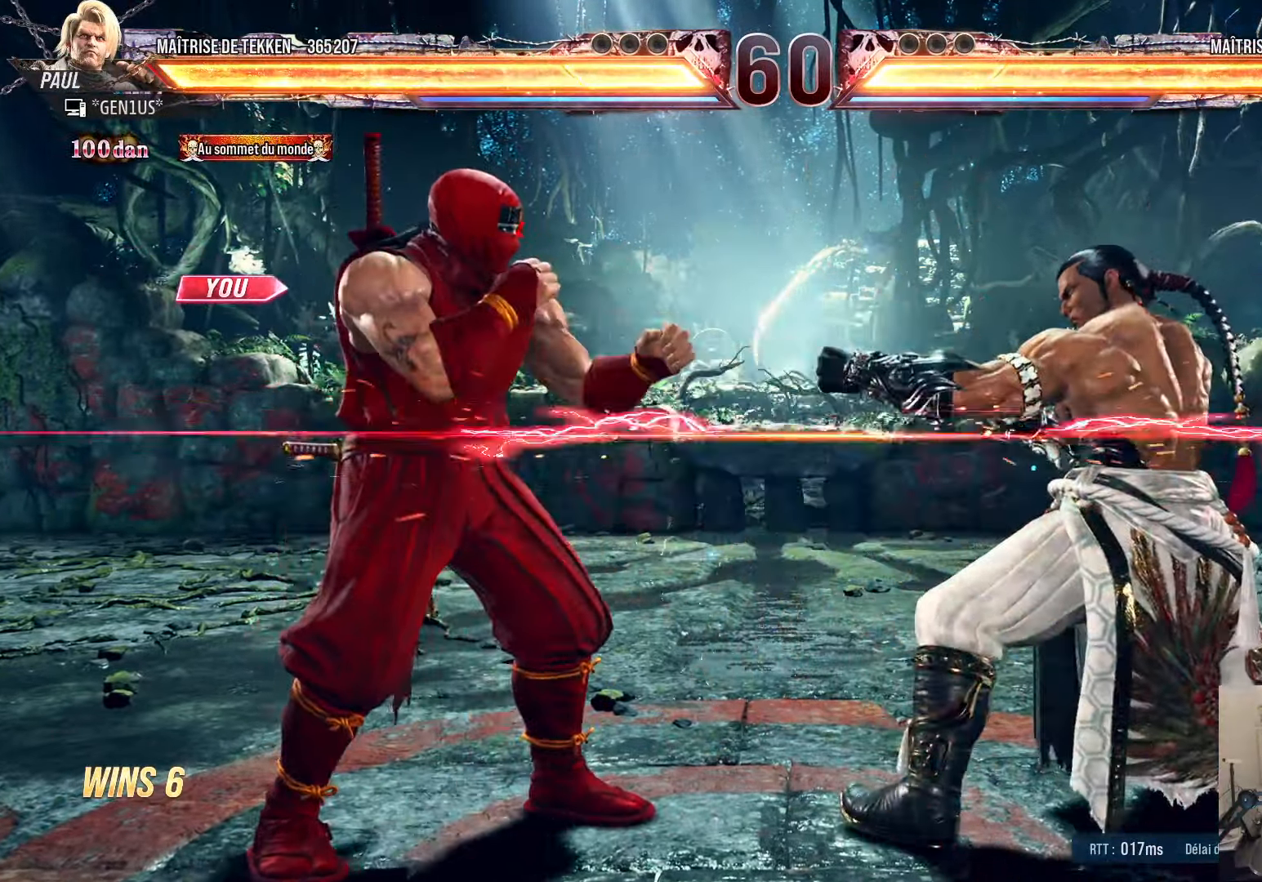
{"buttons": ["DPAD_LEFT"], "left_stick": "center", "right_stick": "center", "events": [[67, "DPAD_DOWN", "up"], [133, "DPAD_LEFT", "down"], [183, "DPAD_LEFT", "up"], [266, "DPAD_LEFT", "down"], [383, "DPAD_DOWN", "down"], [400, "DPAD_DOWN", "up"], [450, "DPAD_LEFT", "up"], [483, "DPAD_LEFT", "down"]]}
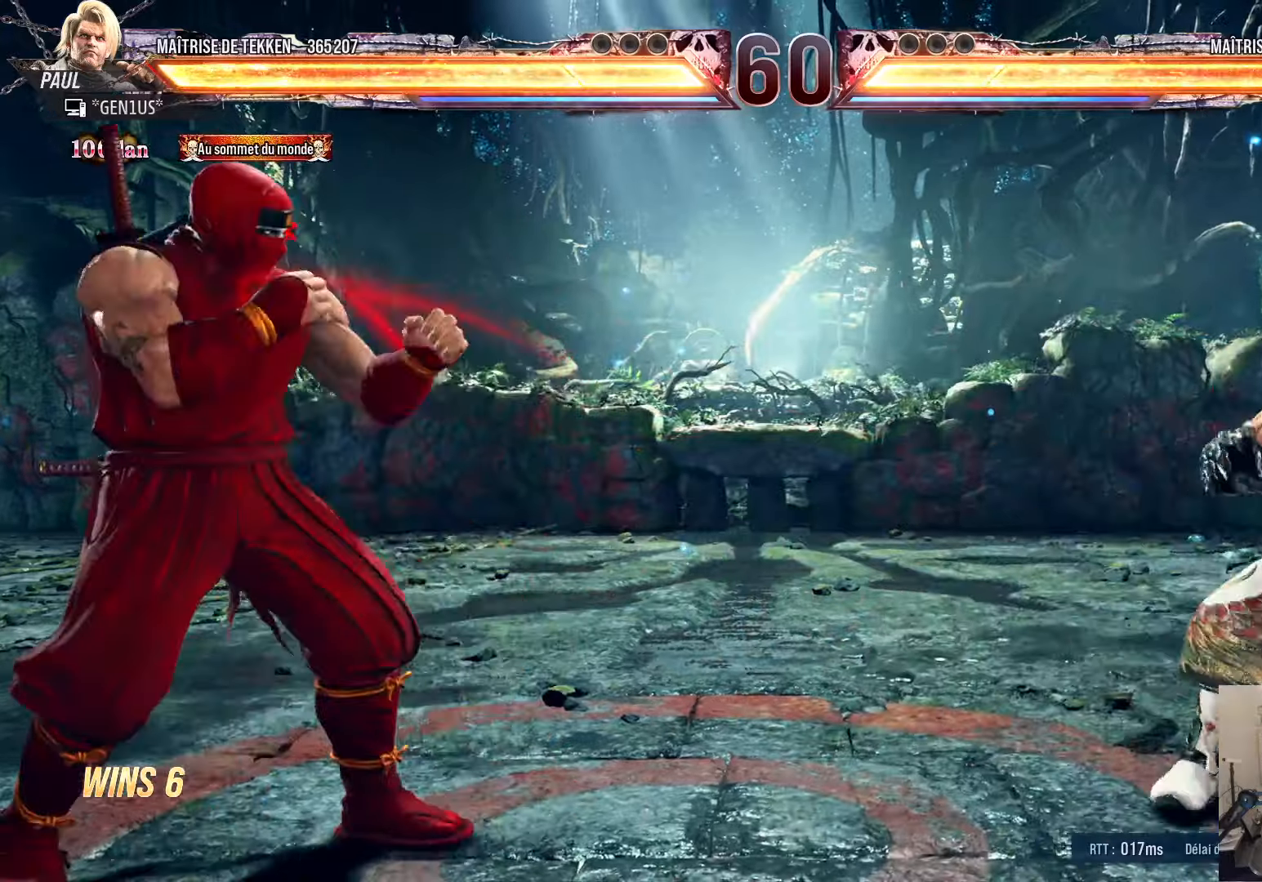
{"buttons": ["DPAD_LEFT"], "left_stick": "center", "right_stick": "center", "events": [[100, "DPAD_DOWN", "down"], [133, "DPAD_DOWN", "up"], [183, "DPAD_LEFT", "up"], [216, "DPAD_LEFT", "down"], [316, "DPAD_DOWN", "down"], [366, "DPAD_DOWN", "up"], [416, "DPAD_LEFT", "up"], [450, "DPAD_LEFT", "down"]]}
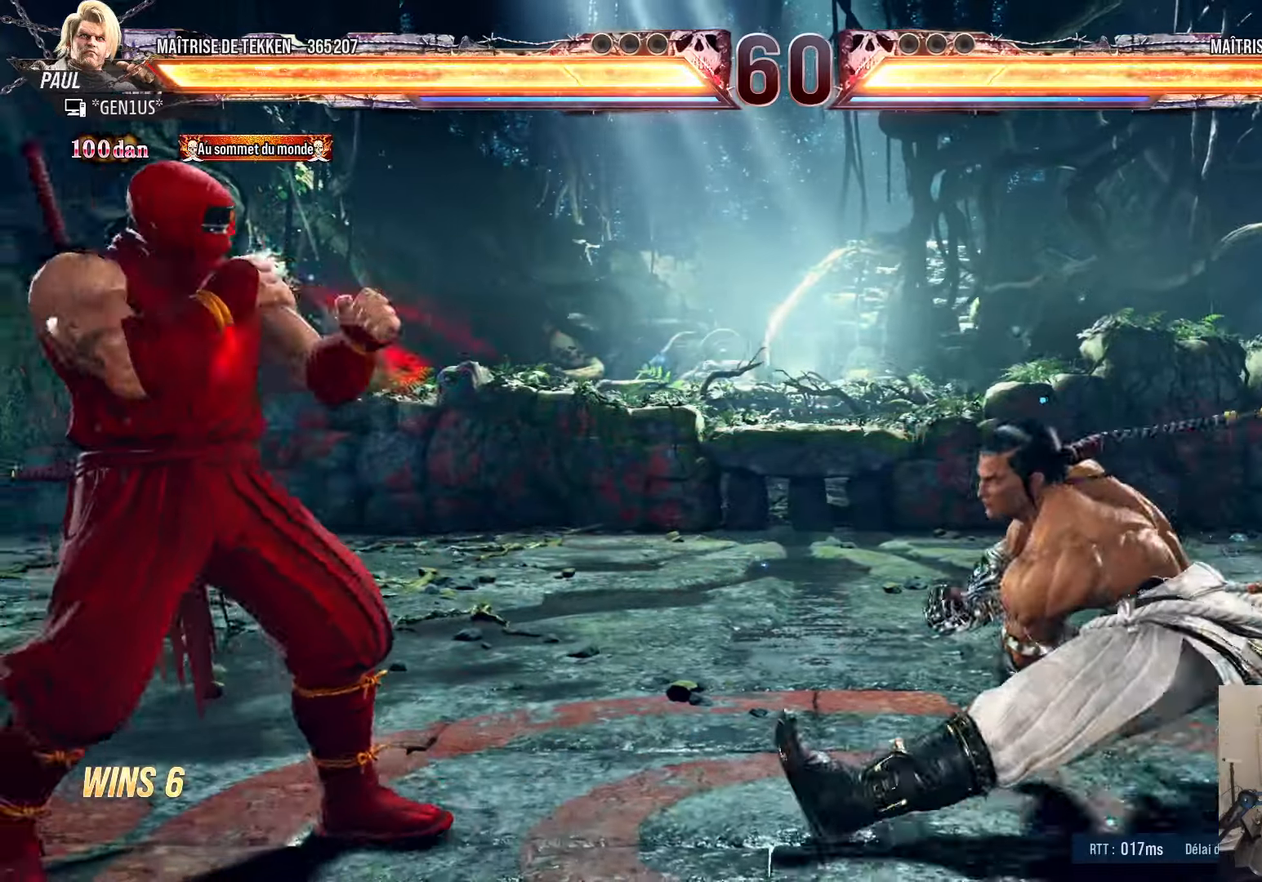
{"buttons": ["DPAD_DOWN", "DPAD_LEFT"], "left_stick": "center", "right_stick": "center", "events": [[66, "DPAD_LEFT", "up"], [100, "DPAD_RIGHT", "down"], [133, "DPAD_RIGHT", "up"], [150, "DPAD_LEFT", "down"], [216, "DPAD_LEFT", "up"], [266, "DPAD_LEFT", "down"], [333, "DPAD_DOWN", "down"]]}
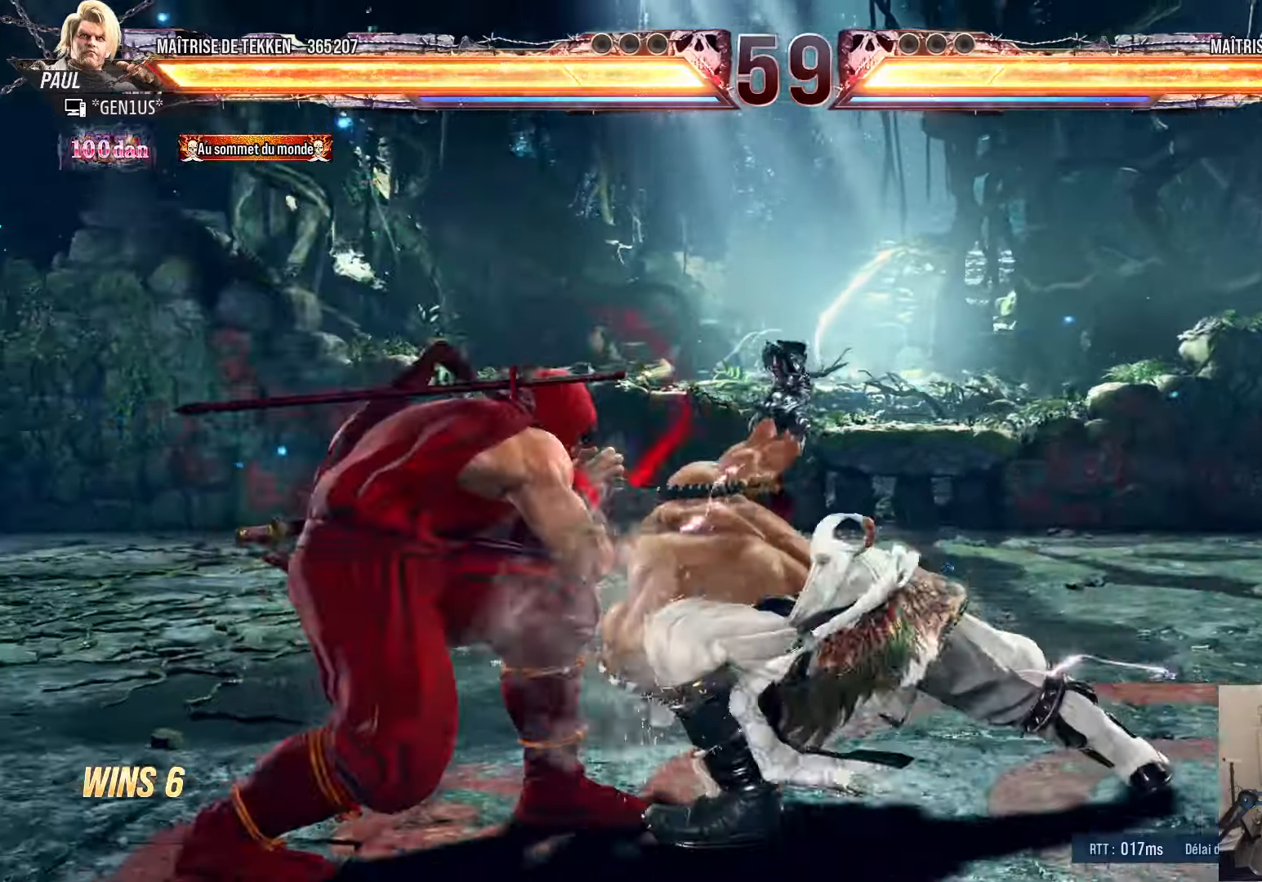
{"buttons": ["CROSS", "SQUARE", "TRIANGLE"], "left_stick": "center", "right_stick": "center", "events": [[33, "DPAD_DOWN", "up"], [50, "DPAD_LEFT", "up"], [83, "CROSS", "down"], [133, "CROSS", "up"], [183, "CROSS", "down"], [266, "CROSS", "up"], [316, "TRIANGLE", "down"], [433, "CROSS", "down"], [450, "SQUARE", "down"]]}
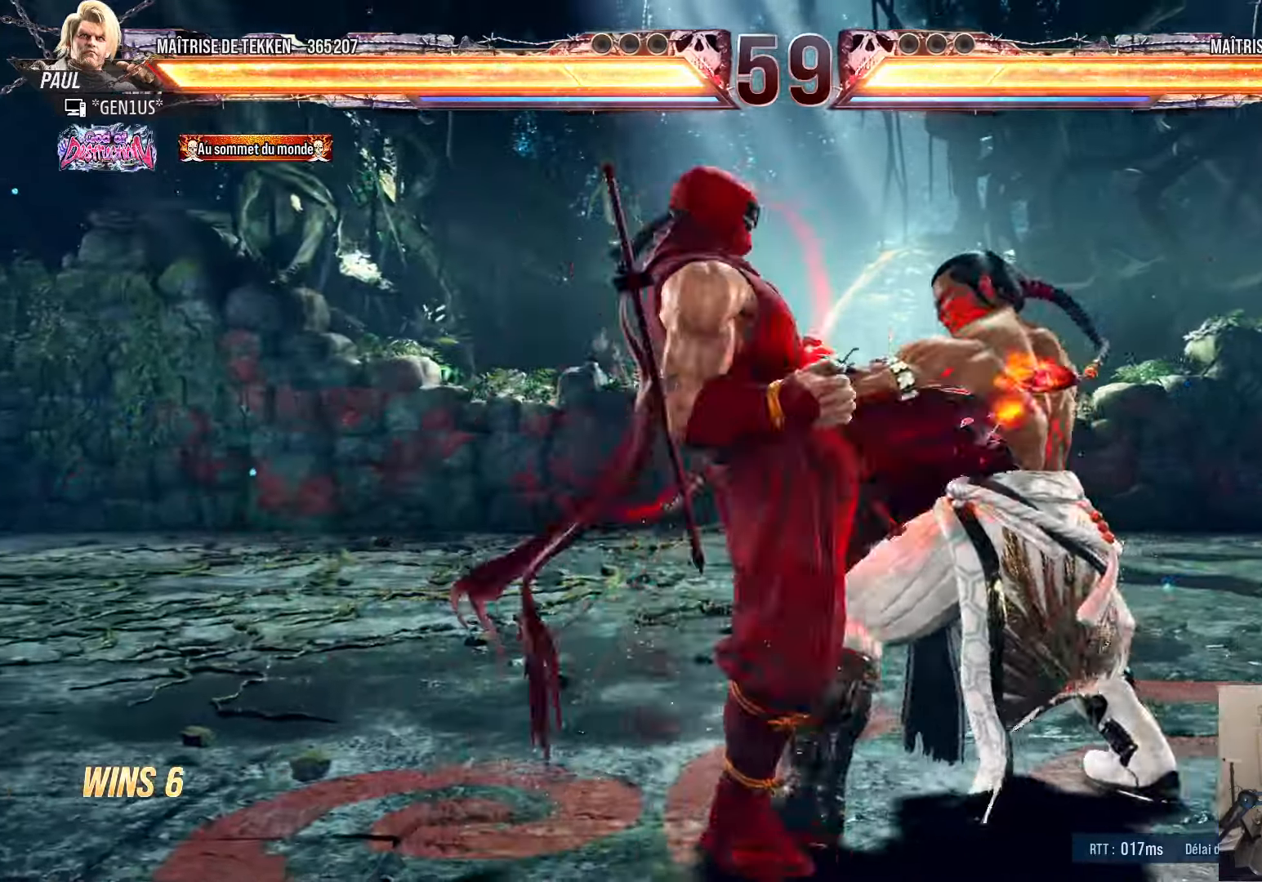
{"buttons": ["CROSS", "SQUARE", "TRIANGLE"], "left_stick": "center", "right_stick": "center", "events": [[66, "DPAD_LEFT", "down"], [83, "DPAD_LEFT", "up"]]}
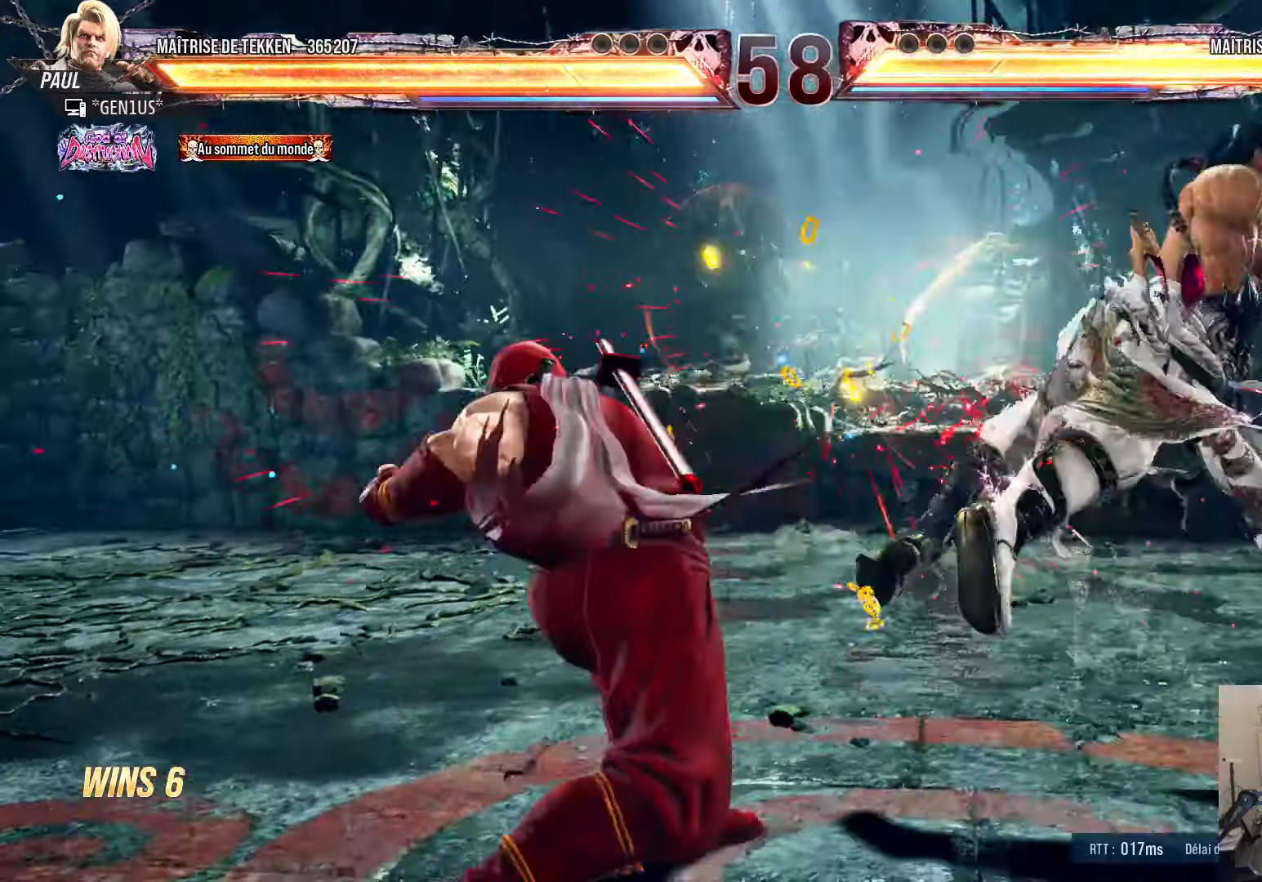
{"buttons": [], "left_stick": "center", "right_stick": "center", "events": [[66, "DPAD_LEFT", "down"], [83, "TRIANGLE", "up"], [100, "SQUARE", "up"], [133, "CROSS", "up"], [233, "DPAD_LEFT", "up"], [300, "DPAD_RIGHT", "down"], [350, "DPAD_RIGHT", "up"], [416, "DPAD_RIGHT", "down"], [500, "DPAD_RIGHT", "up"]]}
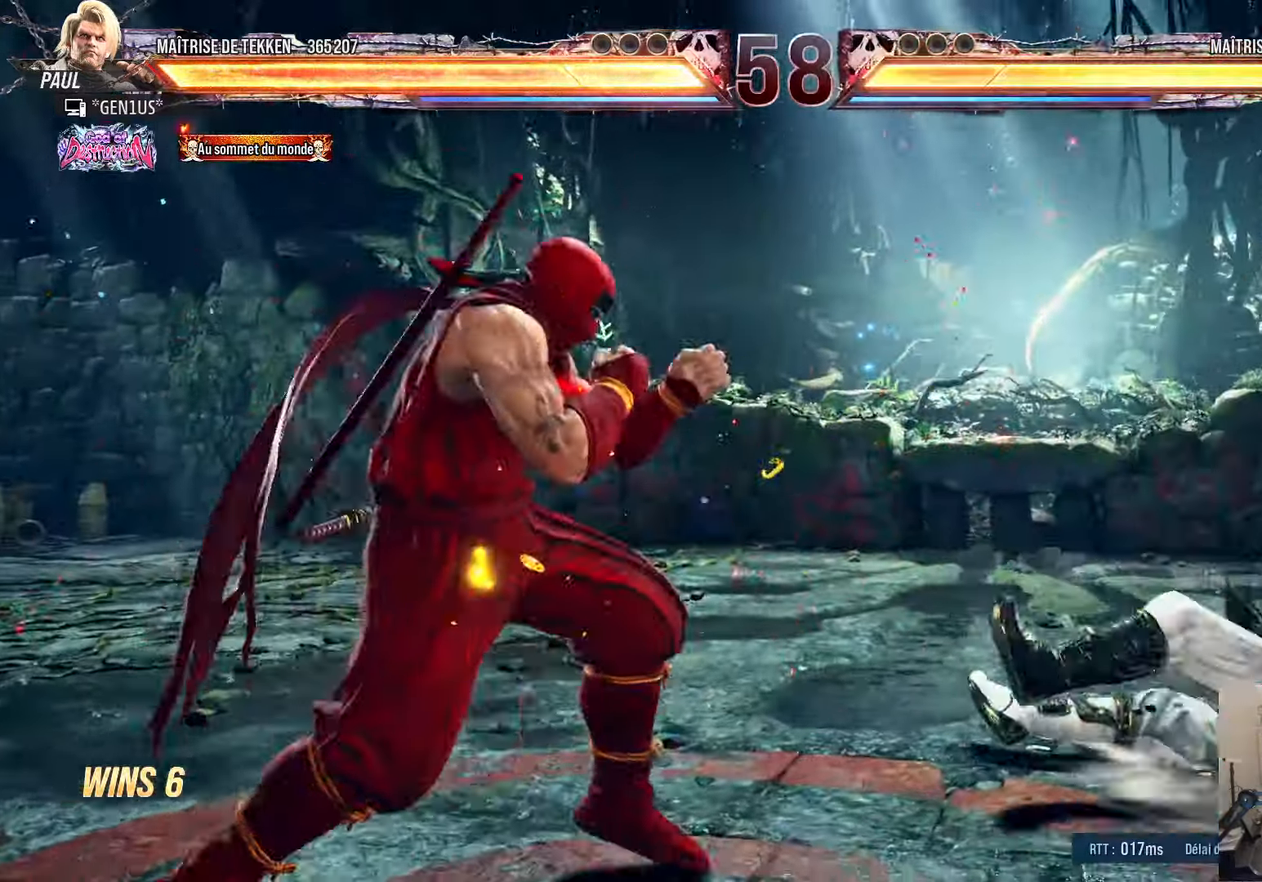
{"buttons": ["CROSS", "DPAD_DOWN", "DPAD_RIGHT"], "left_stick": "center", "right_stick": "center", "events": [[50, "DPAD_DOWN", "down"], [100, "DPAD_RIGHT", "down"], [150, "DPAD_DOWN", "up"], [150, "DPAD_RIGHT", "up"], [166, "DPAD_DOWN", "down"], [183, "DPAD_RIGHT", "down"], [250, "TRIANGLE", "down"], [300, "TRIANGLE", "up"], [350, "CROSS", "down"], [383, "DPAD_DOWN", "up"], [416, "CROSS", "up"], [416, "DPAD_DOWN", "down"], [466, "CROSS", "down"]]}
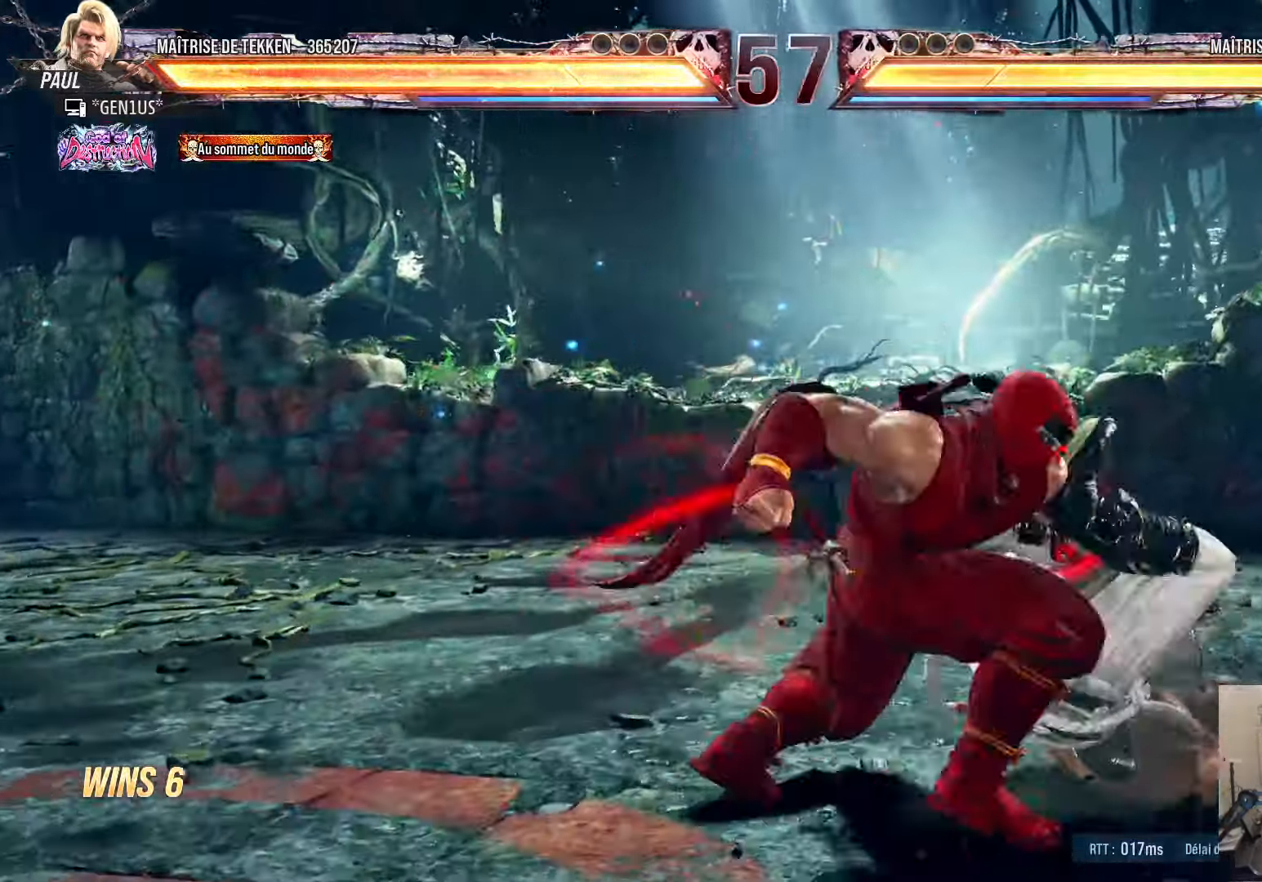
{"buttons": ["DPAD_RIGHT"], "left_stick": "center", "right_stick": "center", "events": [[33, "CROSS", "up"], [100, "CROSS", "down"], [166, "CROSS", "up"], [233, "CROSS", "down"], [250, "DPAD_DOWN", "up"], [283, "DPAD_RIGHT", "up"], [300, "CROSS", "up"], [416, "DPAD_DOWN", "down"], [416, "DPAD_RIGHT", "down"], [433, "DPAD_RIGHT", "up"], [500, "DPAD_DOWN", "up"], [500, "DPAD_RIGHT", "down"]]}
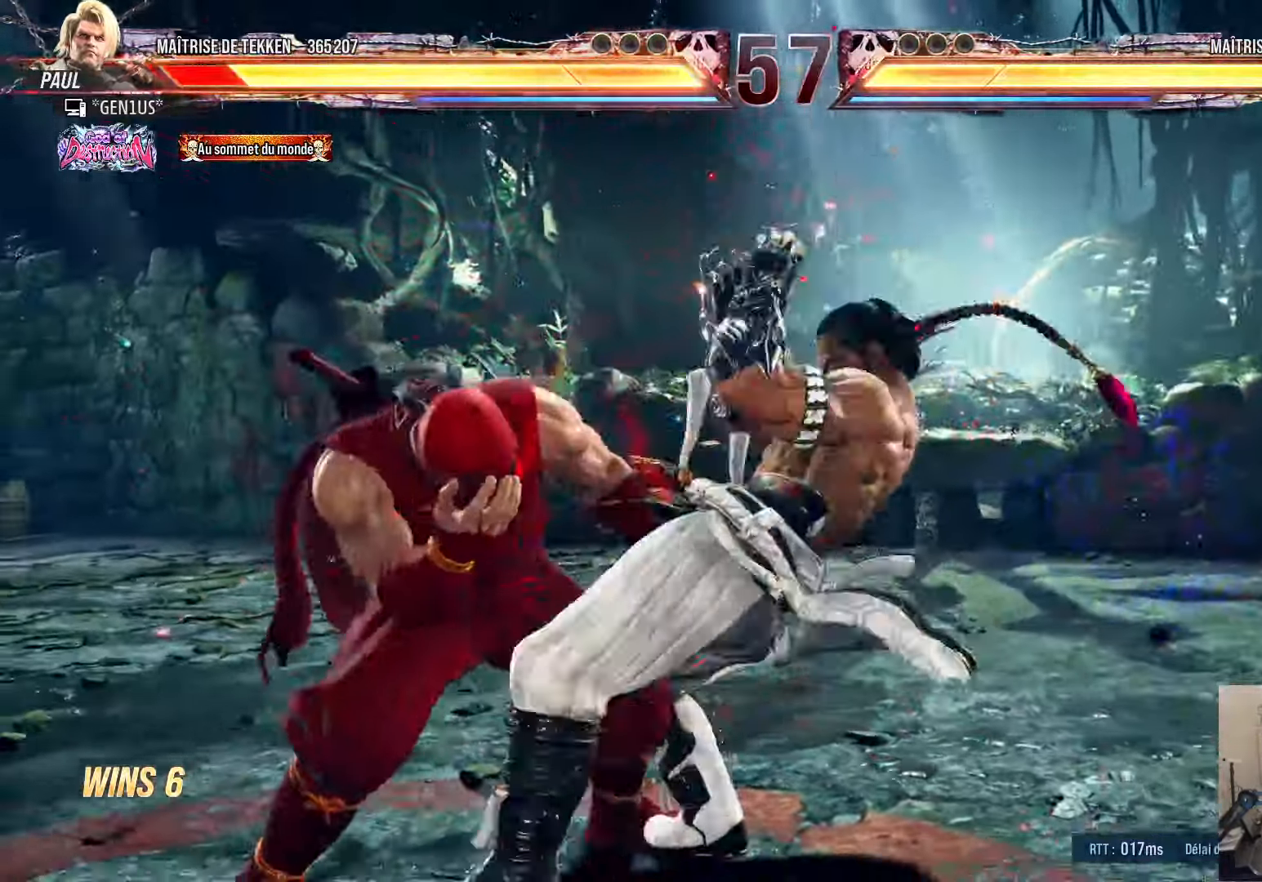
{"buttons": ["DPAD_LEFT"], "left_stick": "center", "right_stick": "center", "events": [[16, "SQUARE", "down"], [33, "SQUARE", "up"], [116, "CIRCLE", "down"], [116, "SQUARE", "down"], [183, "CIRCLE", "up"], [183, "SQUARE", "up"], [383, "DPAD_RIGHT", "up"], [466, "DPAD_LEFT", "down"]]}
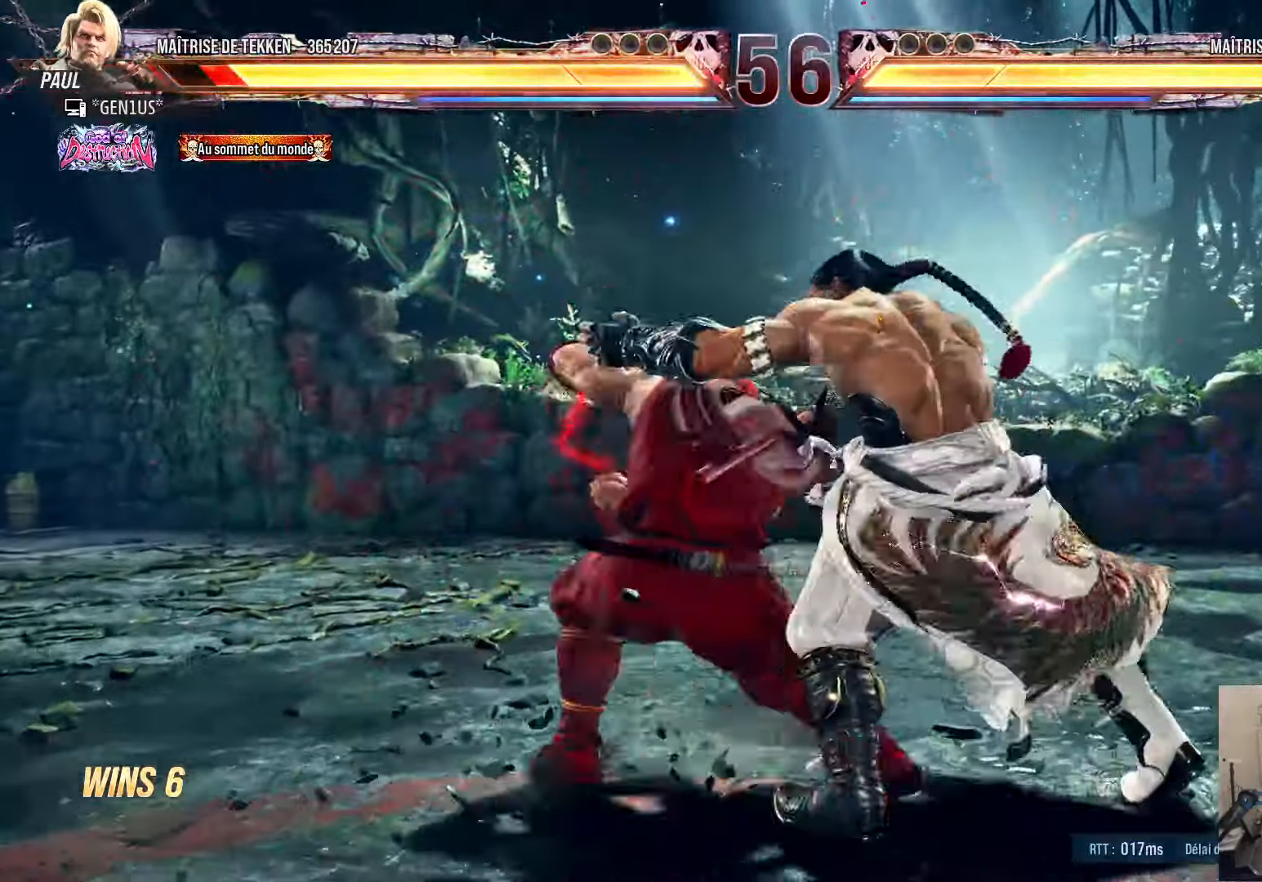
{"buttons": [], "left_stick": "center", "right_stick": "center", "events": [[33, "DPAD_LEFT", "up"], [83, "DPAD_LEFT", "down"], [266, "SQUARE", "down"], [333, "SQUARE", "up"], [350, "DPAD_LEFT", "up"], [383, "SQUARE", "down"], [450, "SQUARE", "up"]]}
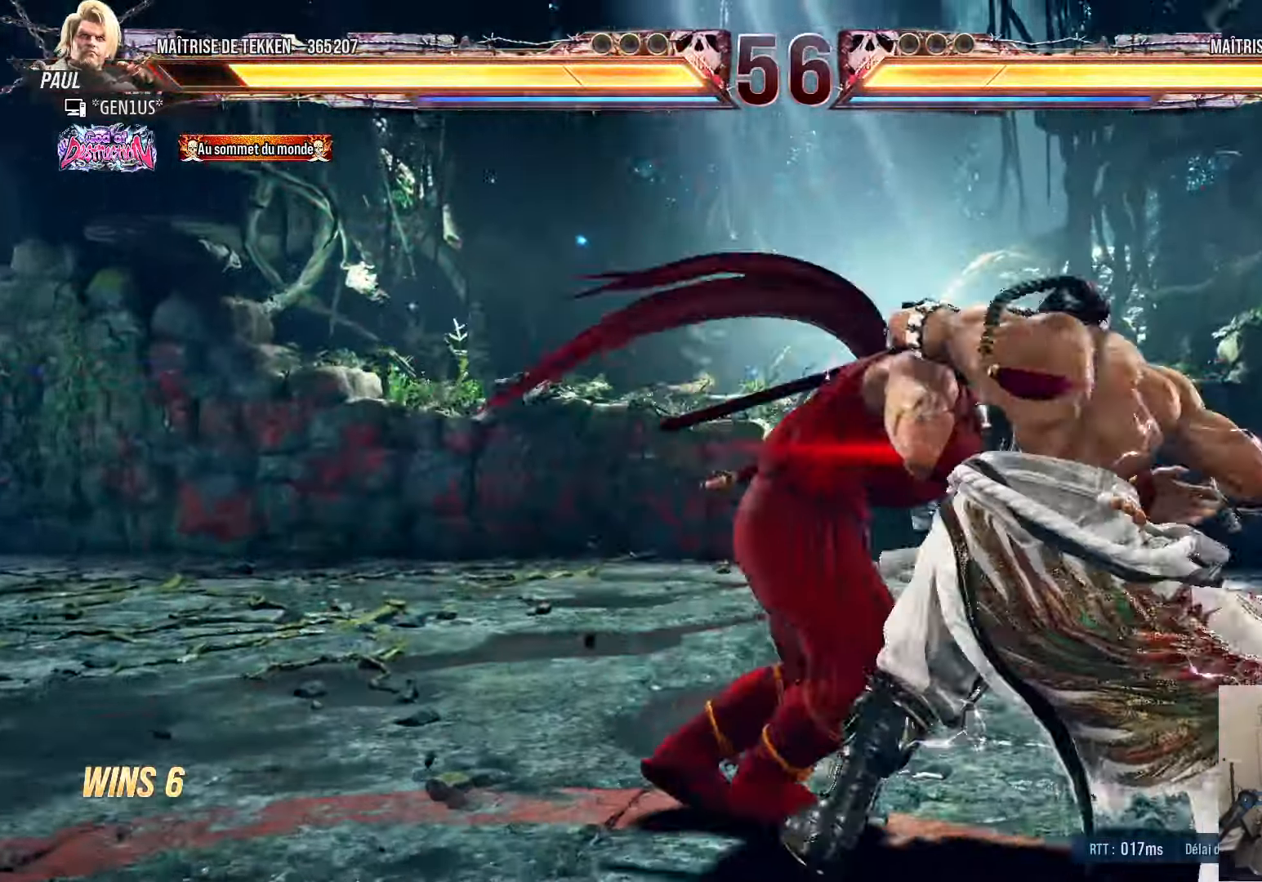
{"buttons": ["CROSS", "SQUARE"], "left_stick": "center", "right_stick": "center", "events": [[16, "SQUARE", "down"], [100, "SQUARE", "up"], [400, "SQUARE", "down"], [450, "CROSS", "down"]]}
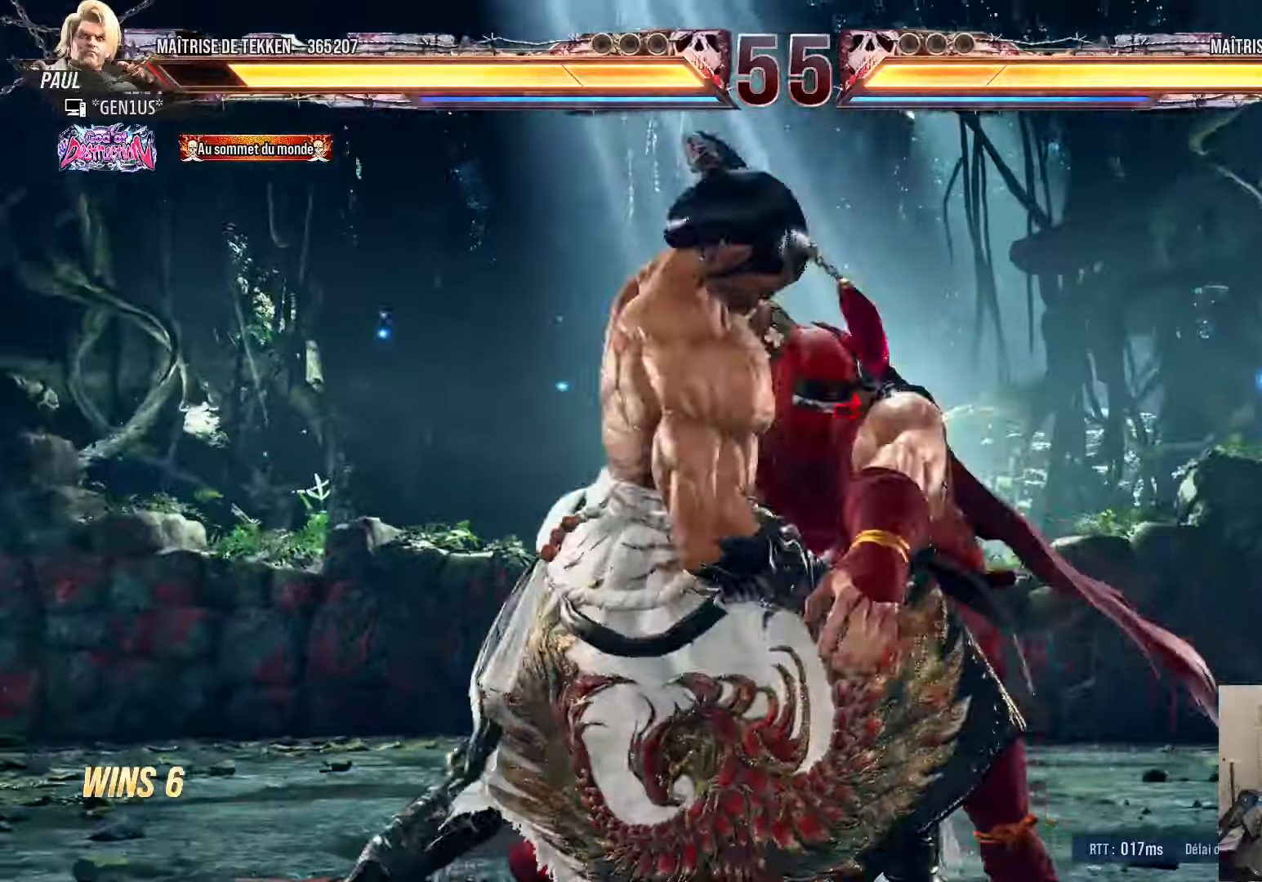
{"buttons": ["CROSS", "SQUARE"], "left_stick": "center", "right_stick": "center", "events": []}
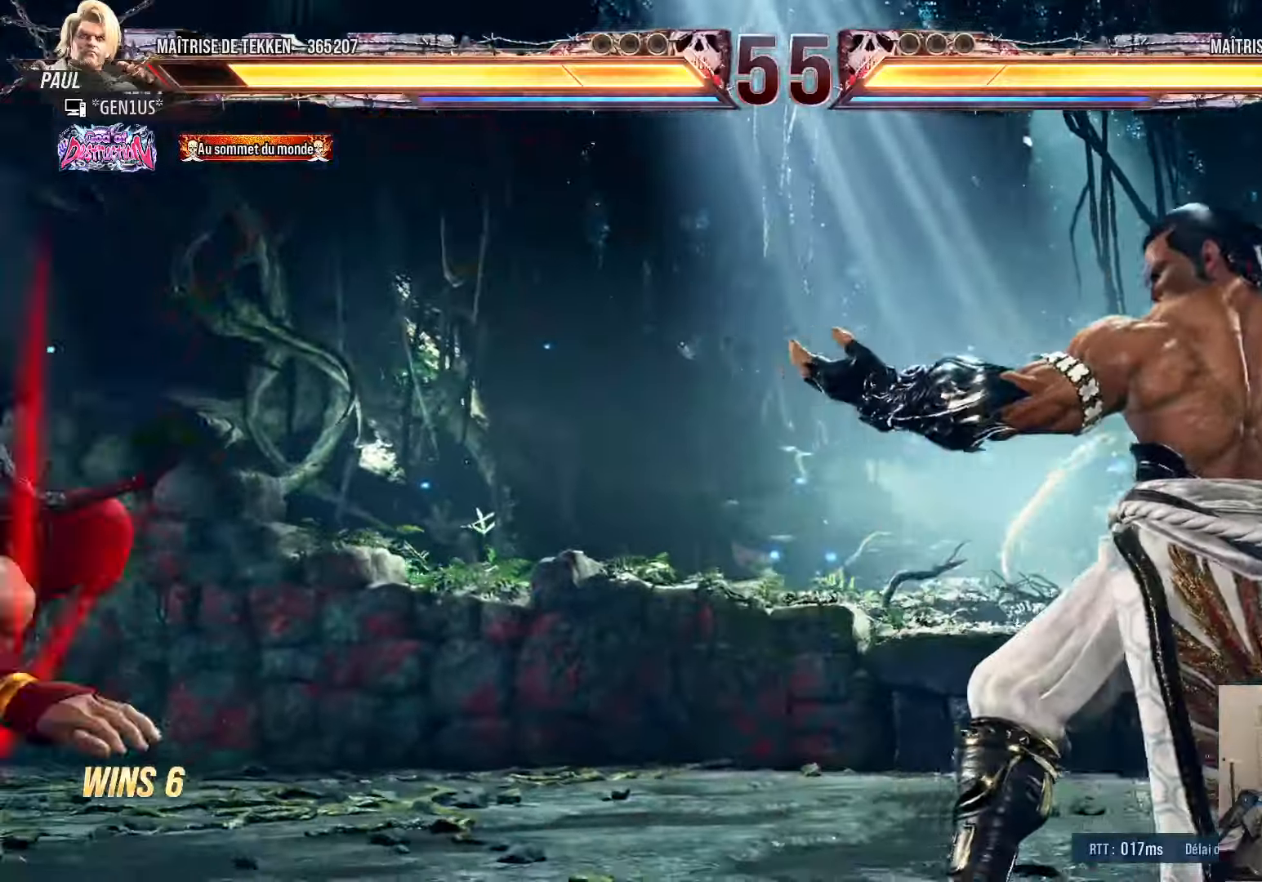
{"buttons": ["DPAD_UP"], "left_stick": "center", "right_stick": "center", "events": [[150, "CROSS", "up"], [167, "SQUARE", "up"], [400, "DPAD_UP", "down"]]}
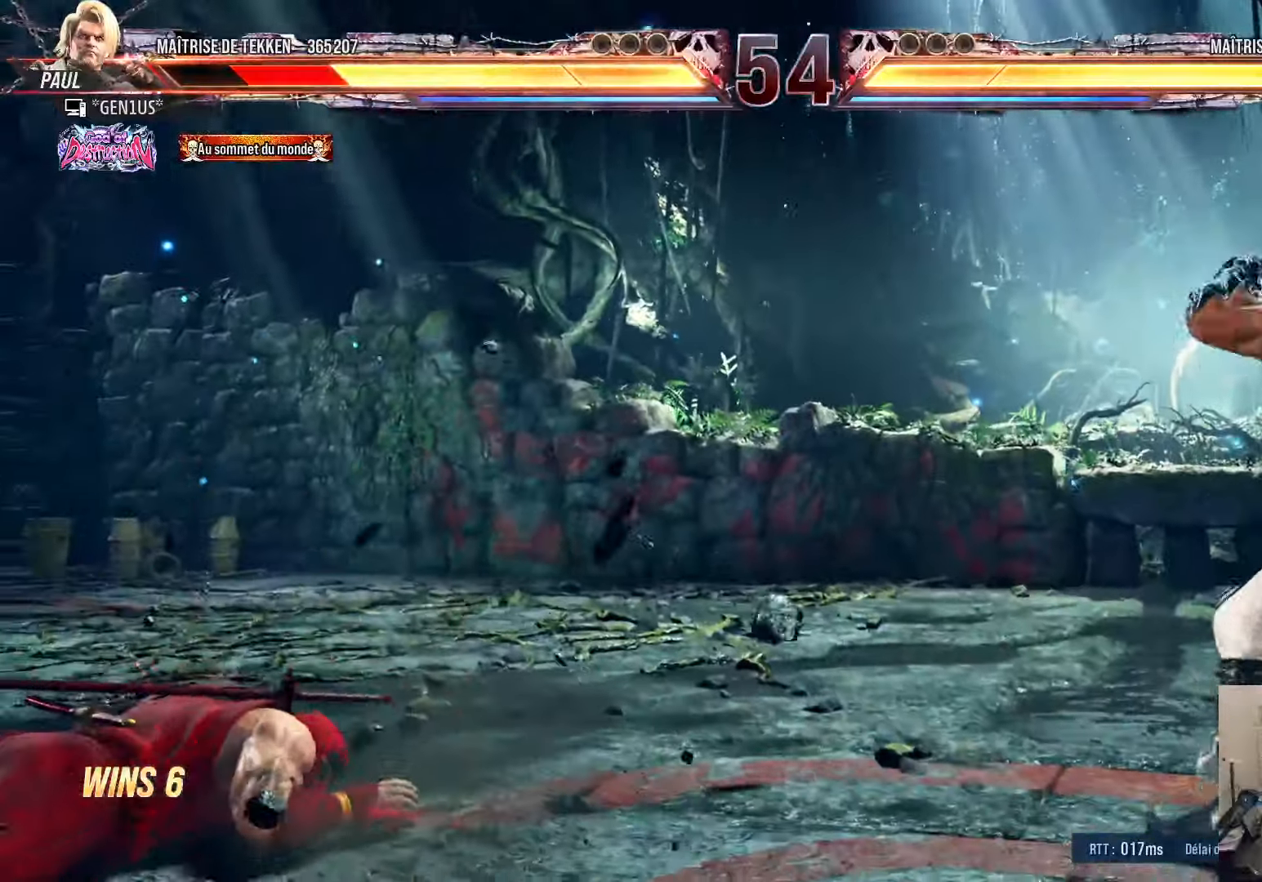
{"buttons": [], "left_stick": "center", "right_stick": "center", "events": [[333, "DPAD_UP", "up"], [383, "DPAD_RIGHT", "down"], [483, "DPAD_RIGHT", "up"]]}
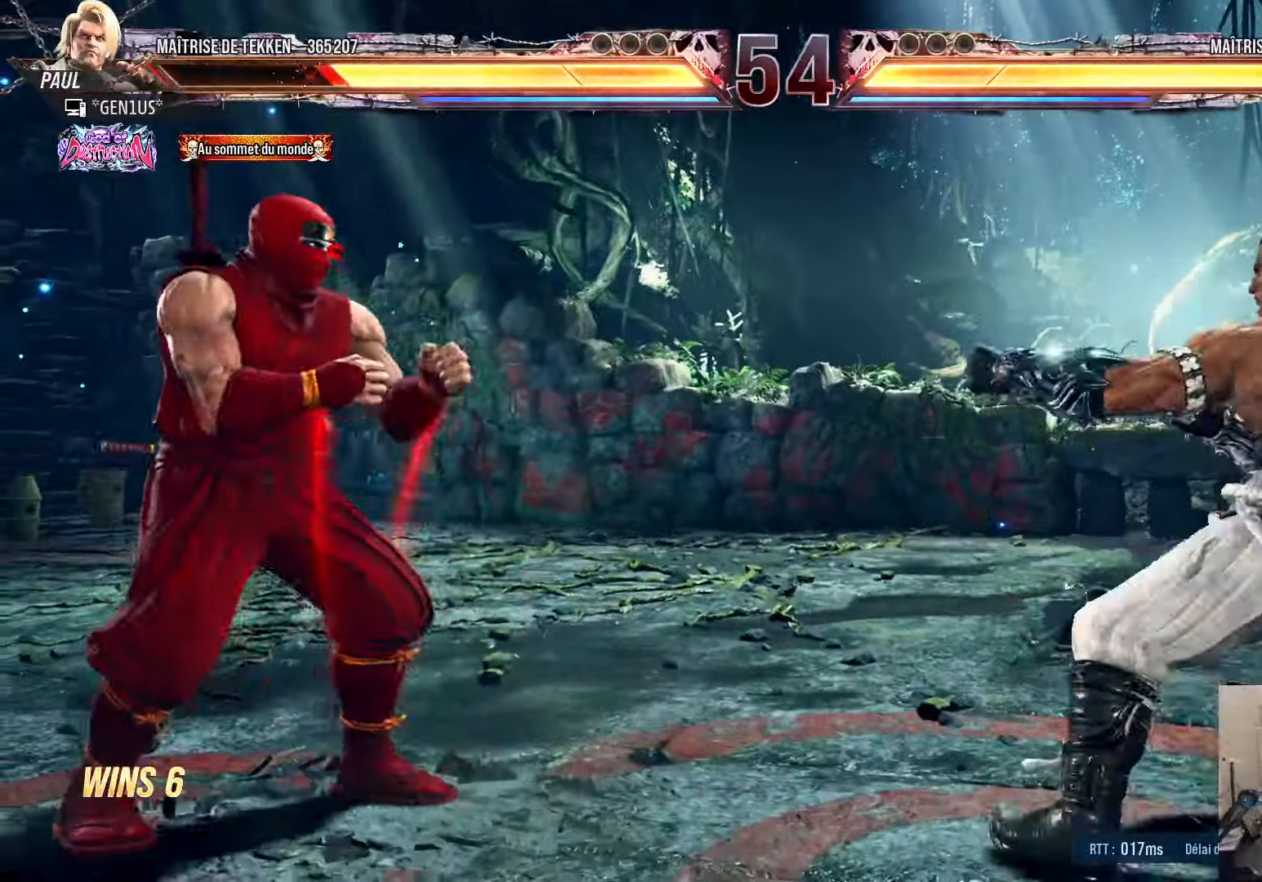
{"buttons": ["DPAD_DOWN", "DPAD_RIGHT"], "left_stick": "center", "right_stick": "center", "events": [[17, "DPAD_RIGHT", "down"], [100, "DPAD_RIGHT", "up"], [150, "DPAD_DOWN", "down"], [183, "DPAD_RIGHT", "down"], [217, "DPAD_DOWN", "up"], [250, "DPAD_RIGHT", "up"], [267, "DPAD_RIGHT", "down"], [283, "DPAD_DOWN", "down"], [333, "TRIANGLE", "down"], [383, "TRIANGLE", "up"], [433, "CROSS", "down"], [500, "CROSS", "up"]]}
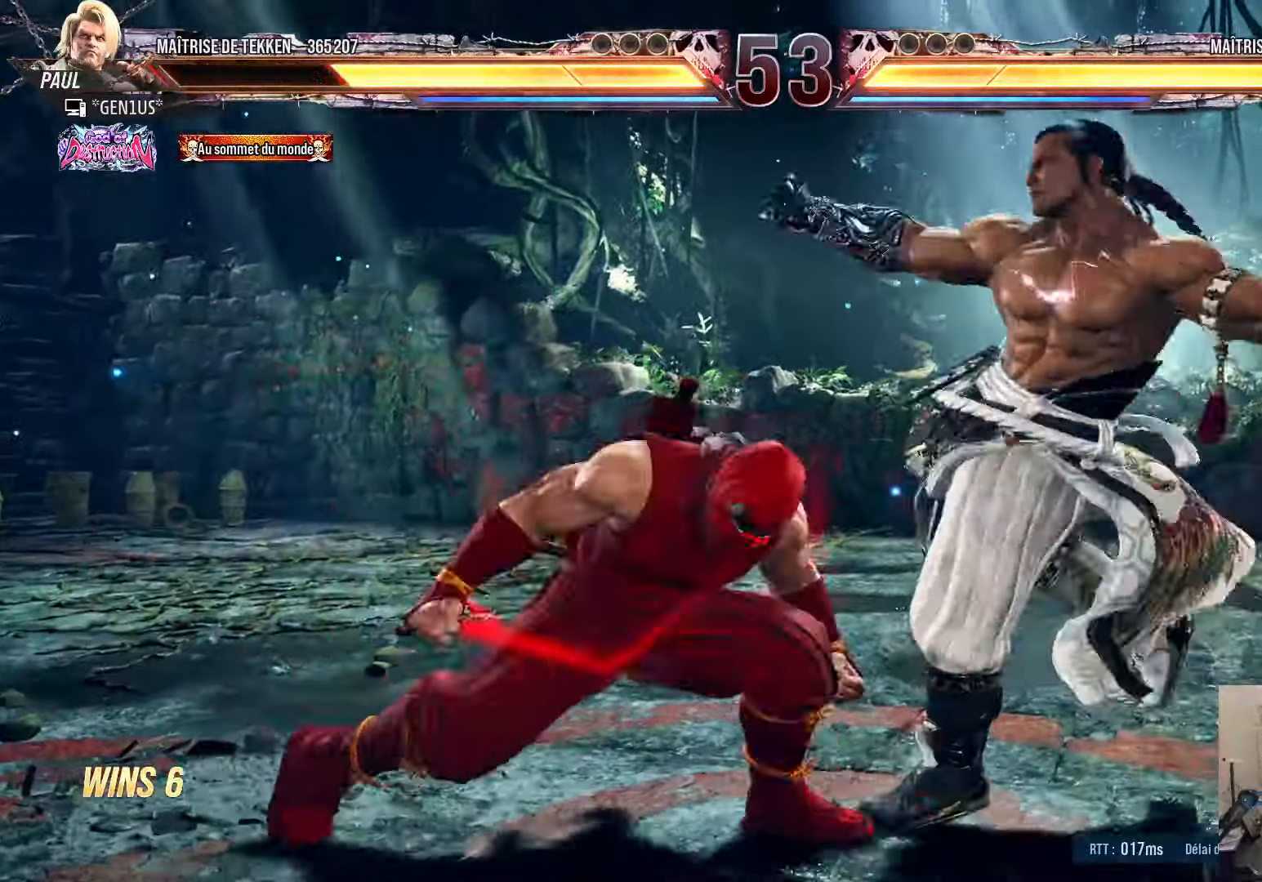
{"buttons": ["DPAD_DOWN", "DPAD_LEFT"], "left_stick": "center", "right_stick": "center", "events": [[50, "CROSS", "down"], [133, "CROSS", "up"], [183, "CROSS", "down"], [267, "CROSS", "up"], [300, "DPAD_DOWN", "up"], [317, "DPAD_RIGHT", "up"], [400, "DPAD_LEFT", "down"], [417, "DPAD_DOWN", "down"], [417, "DPAD_LEFT", "up"], [483, "DPAD_LEFT", "down"]]}
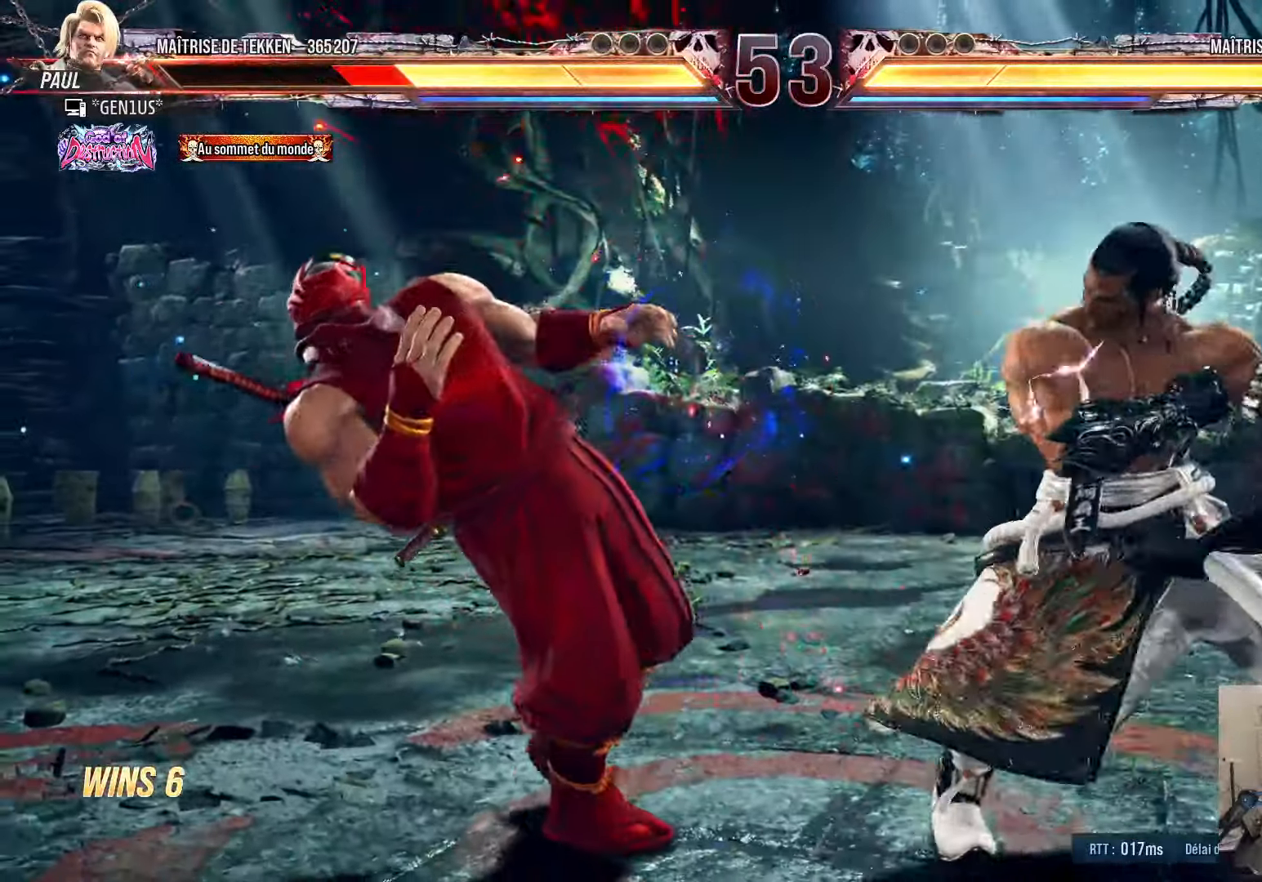
{"buttons": ["SQUARE"], "left_stick": "center", "right_stick": "center", "events": [[83, "SQUARE", "down"], [133, "SQUARE", "up"], [167, "DPAD_LEFT", "up"], [183, "SQUARE", "down"], [200, "DPAD_DOWN", "up"], [267, "SQUARE", "up"], [350, "SQUARE", "down"], [433, "SQUARE", "up"], [500, "SQUARE", "down"]]}
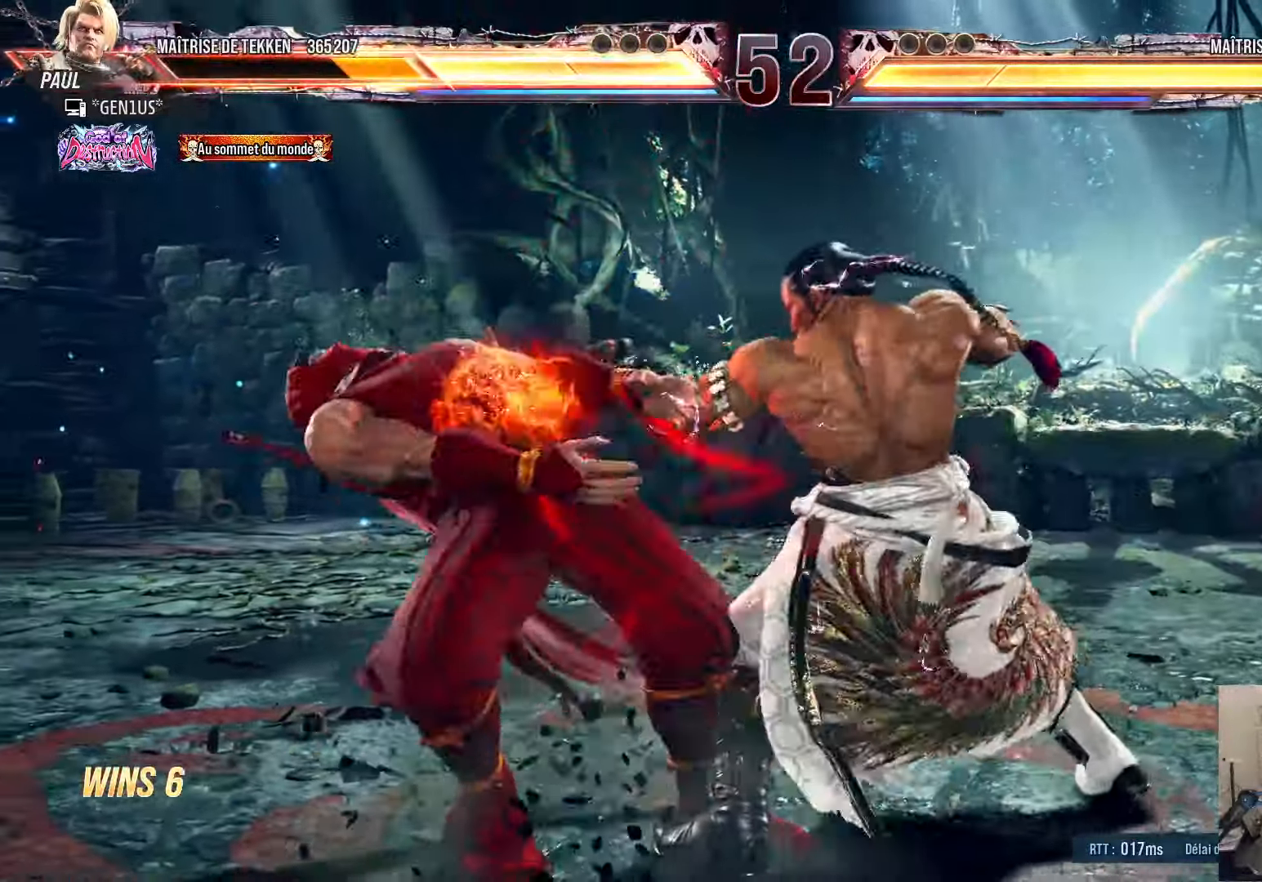
{"buttons": ["SQUARE"], "left_stick": "center", "right_stick": "center", "events": [[83, "SQUARE", "up"], [183, "SQUARE", "down"], [267, "SQUARE", "up"], [317, "SQUARE", "down"], [417, "SQUARE", "up"], [450, "SQUARE", "down"]]}
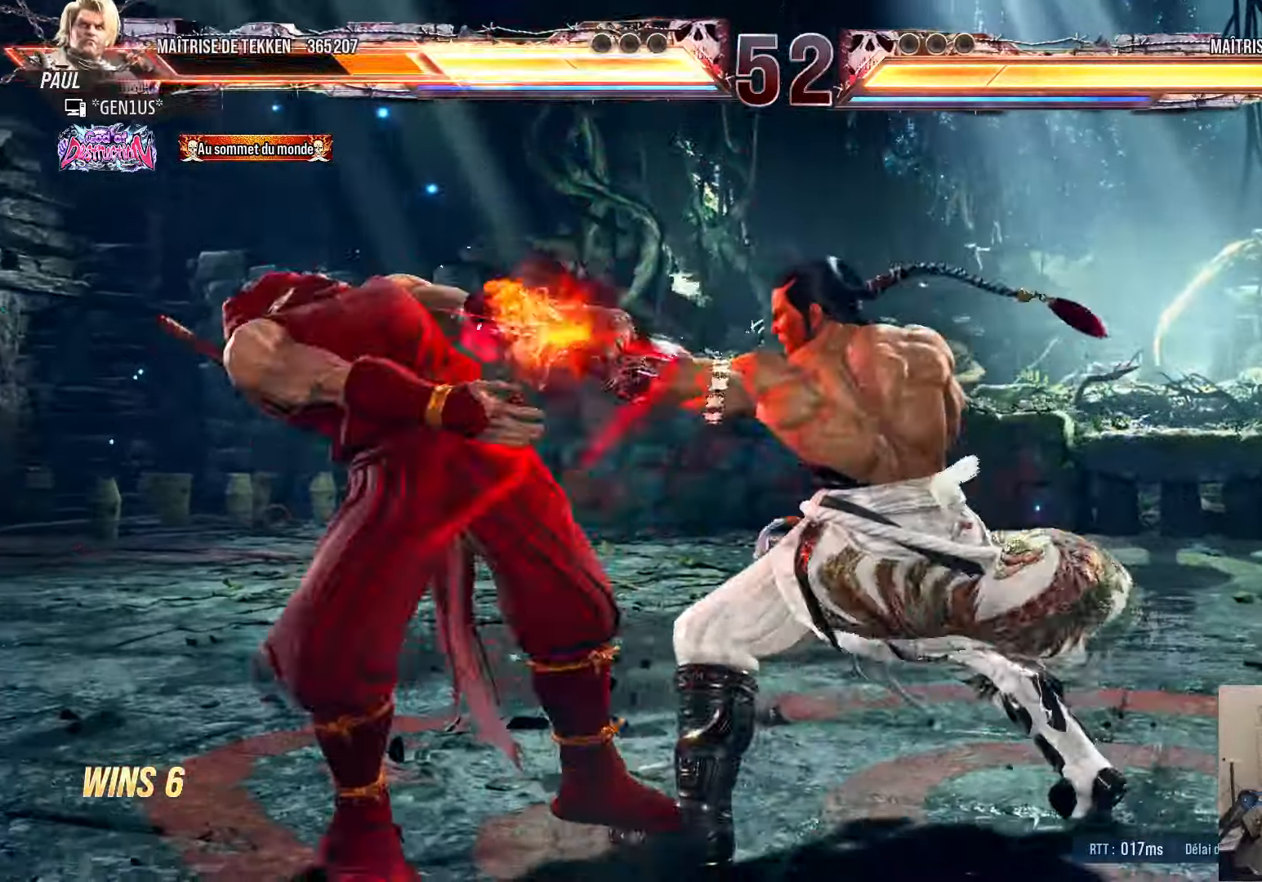
{"buttons": ["SQUARE"], "left_stick": "center", "right_stick": "center", "events": [[50, "SQUARE", "up"], [100, "SQUARE", "down"], [200, "SQUARE", "up"], [250, "SQUARE", "down"], [350, "SQUARE", "up"], [400, "SQUARE", "down"]]}
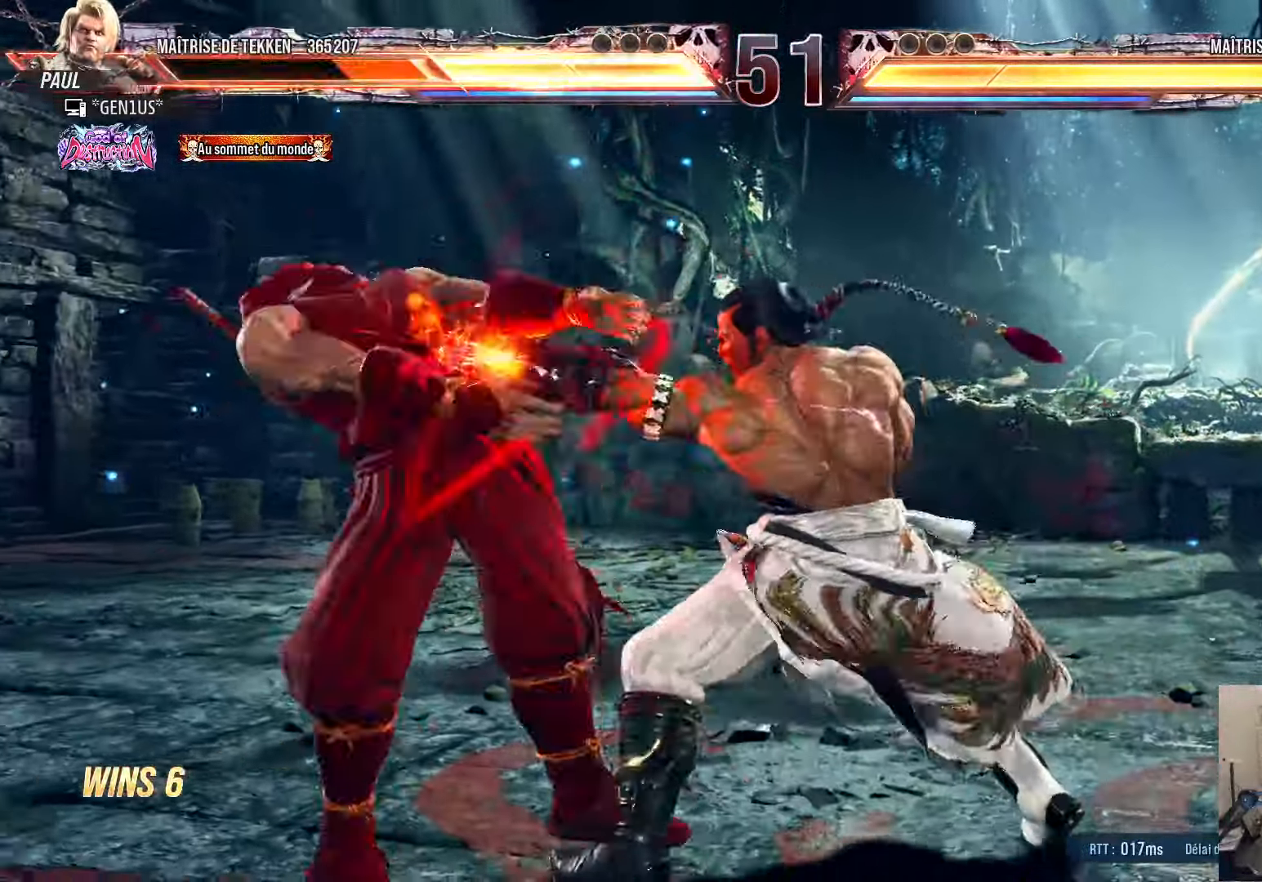
{"buttons": ["SQUARE"], "left_stick": "center", "right_stick": "center", "events": [[150, "SQUARE", "up"], [200, "SQUARE", "down"], [300, "SQUARE", "up"], [333, "SQUARE", "down"]]}
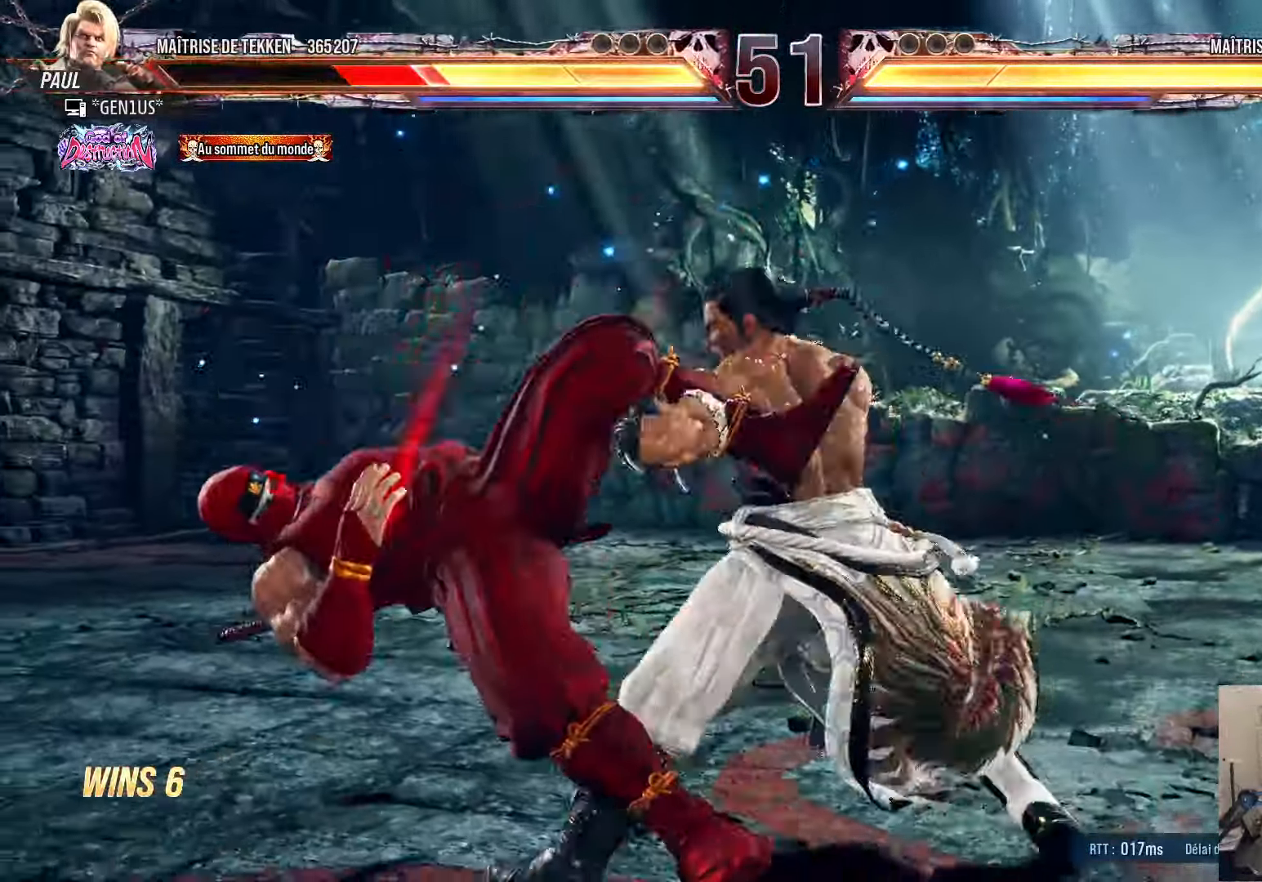
{"buttons": [], "left_stick": "center", "right_stick": "center", "events": [[334, "SQUARE", "up"], [384, "SQUARE", "down"], [484, "SQUARE", "up"]]}
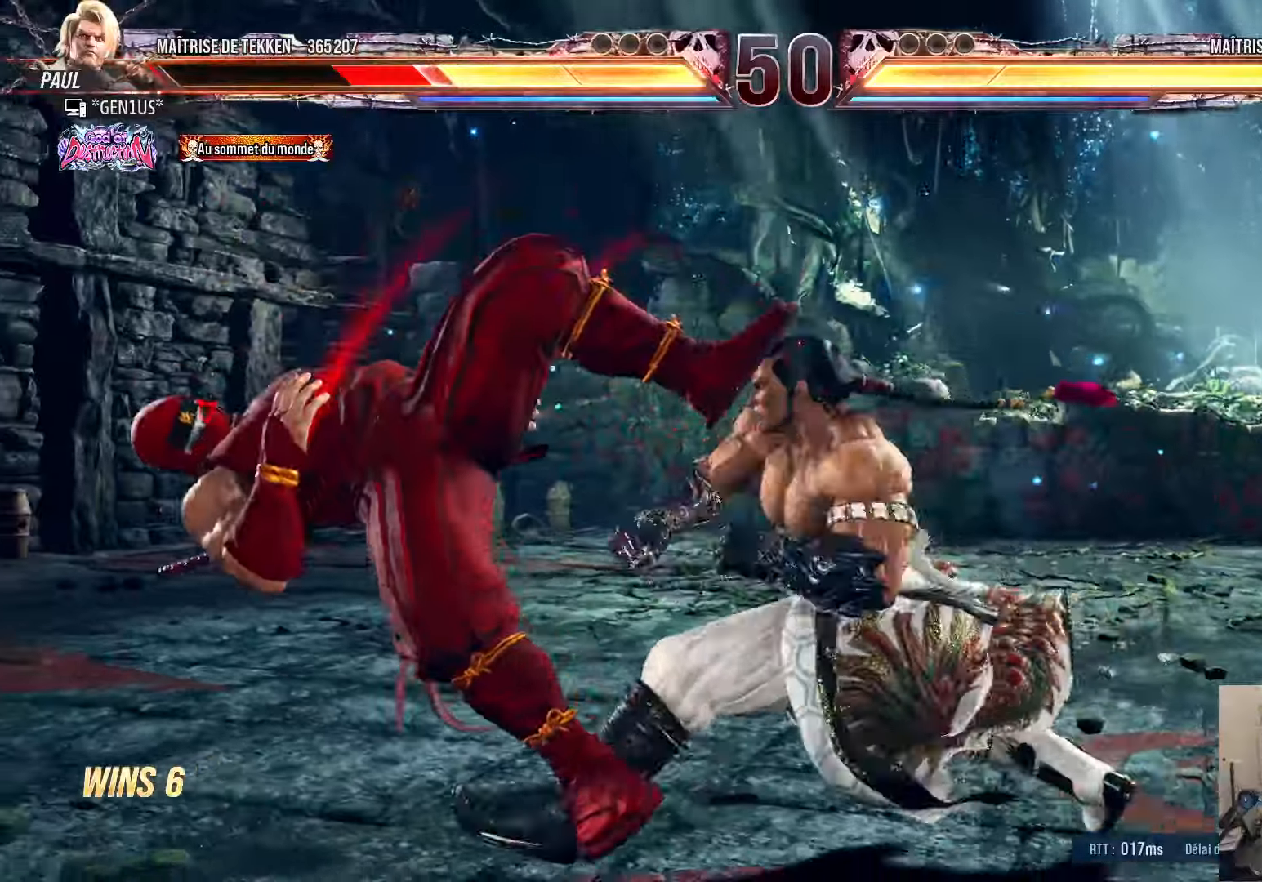
{"buttons": ["SQUARE"], "left_stick": "center", "right_stick": "center", "events": [[17, "SQUARE", "down"], [250, "SQUARE", "up"], [267, "SQUARE", "down"], [384, "SQUARE", "up"], [400, "SQUARE", "down"]]}
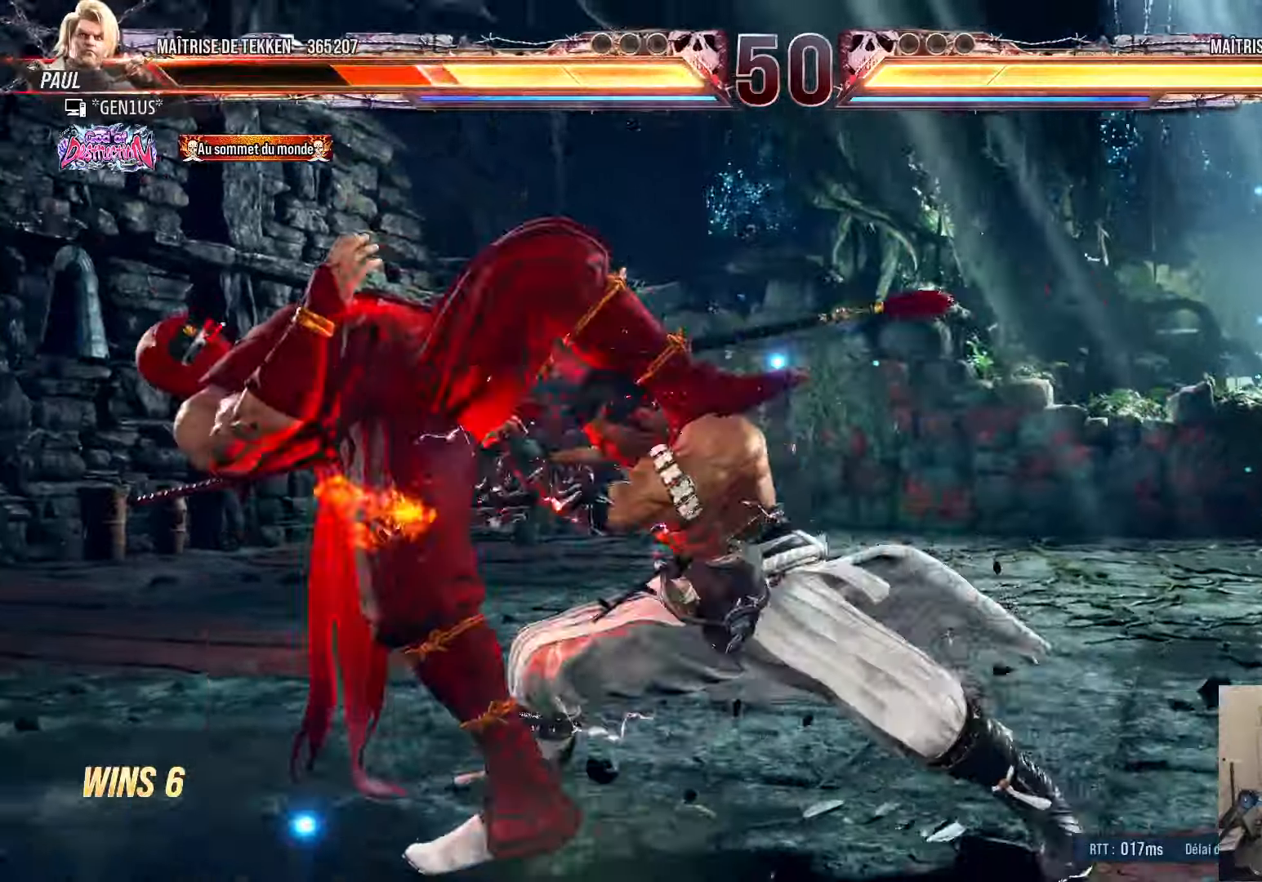
{"buttons": ["SQUARE"], "left_stick": "center", "right_stick": "center", "events": [[400, "SQUARE", "up"], [434, "SQUARE", "down"]]}
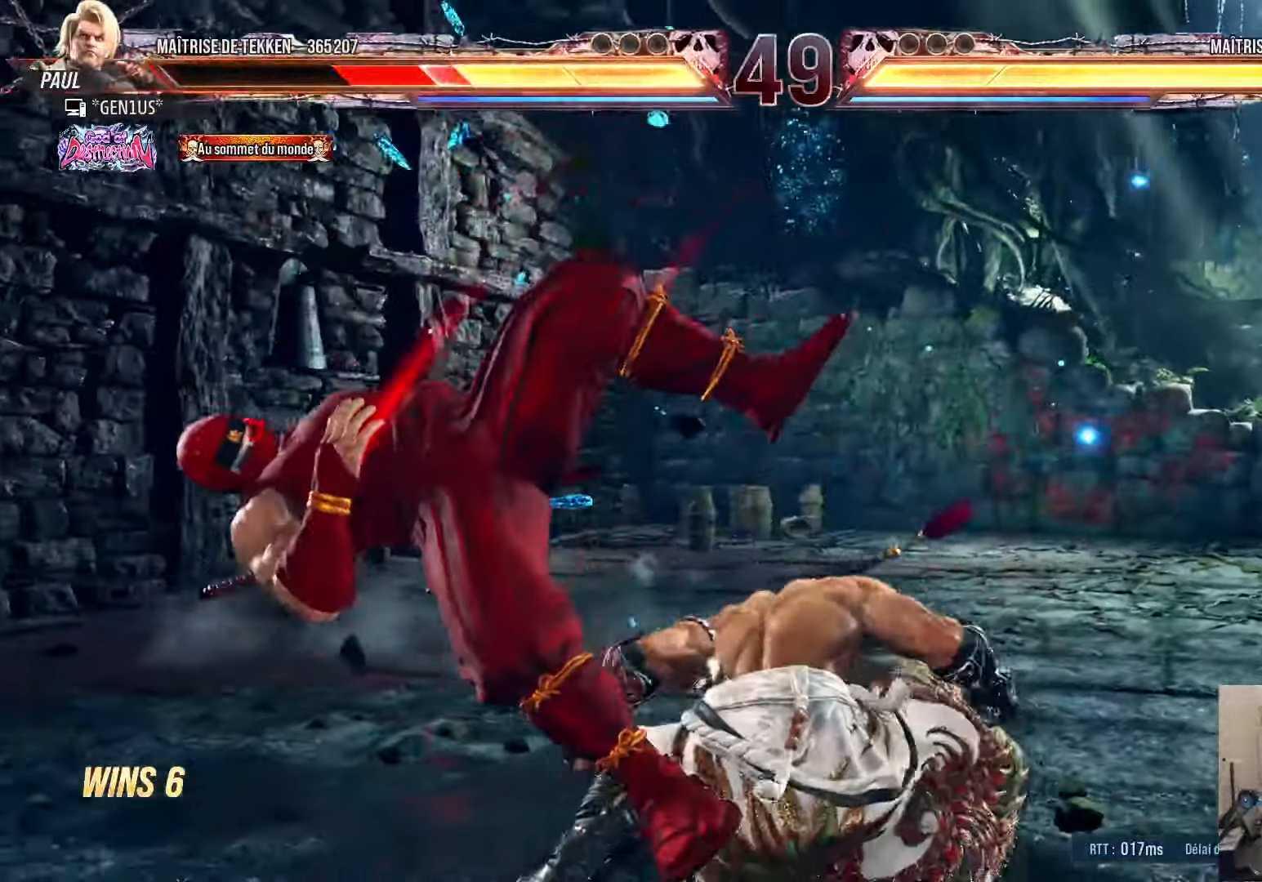
{"buttons": ["DPAD_LEFT"], "left_stick": "center", "right_stick": "center", "events": [[167, "SQUARE", "up"], [234, "SQUARE", "down"], [317, "SQUARE", "up"], [484, "DPAD_LEFT", "down"]]}
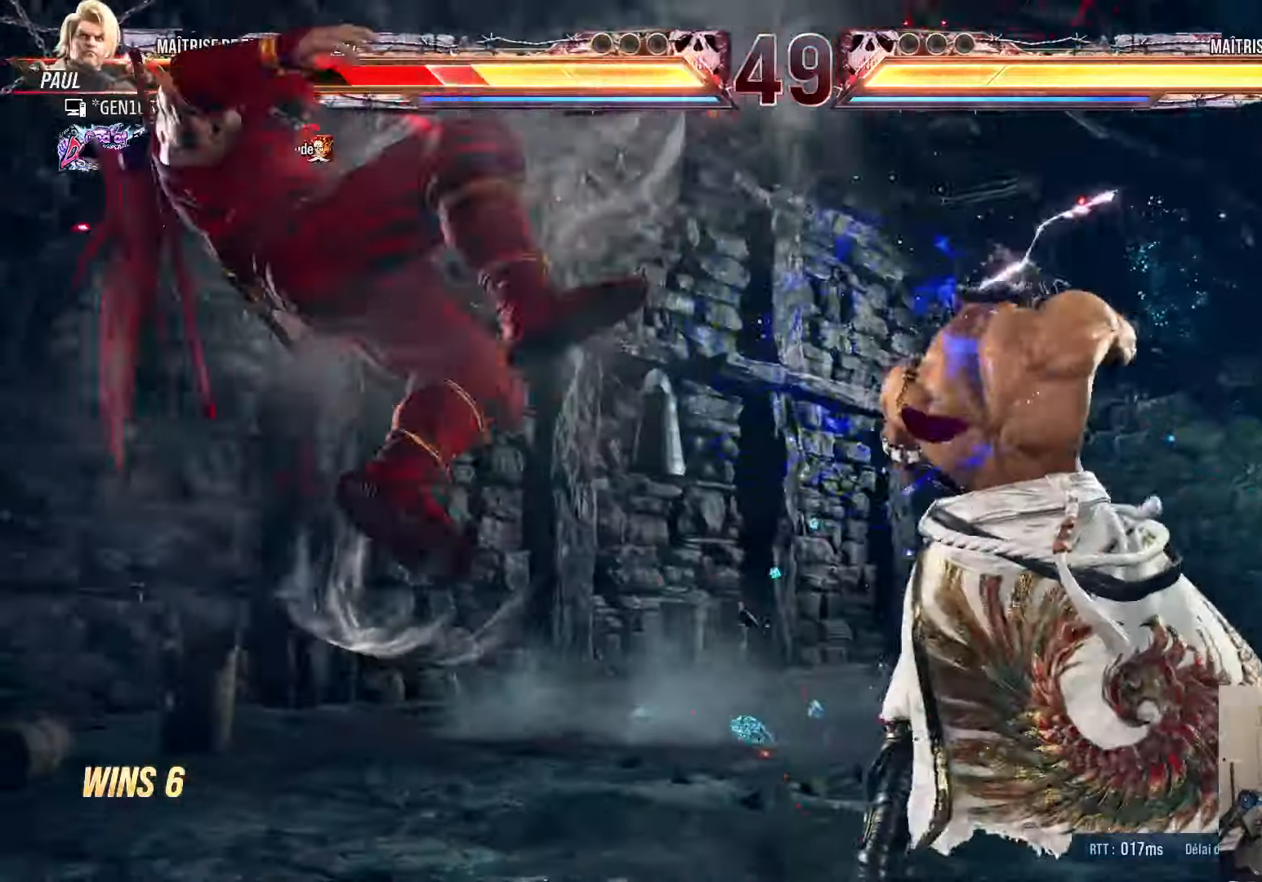
{"buttons": ["SQUARE", "DPAD_LEFT"], "left_stick": "center", "right_stick": "center", "events": [[84, "SQUARE", "down"], [150, "SQUARE", "up"], [217, "SQUARE", "down"], [284, "SQUARE", "up"], [367, "SQUARE", "down"], [450, "SQUARE", "up"], [484, "SQUARE", "down"]]}